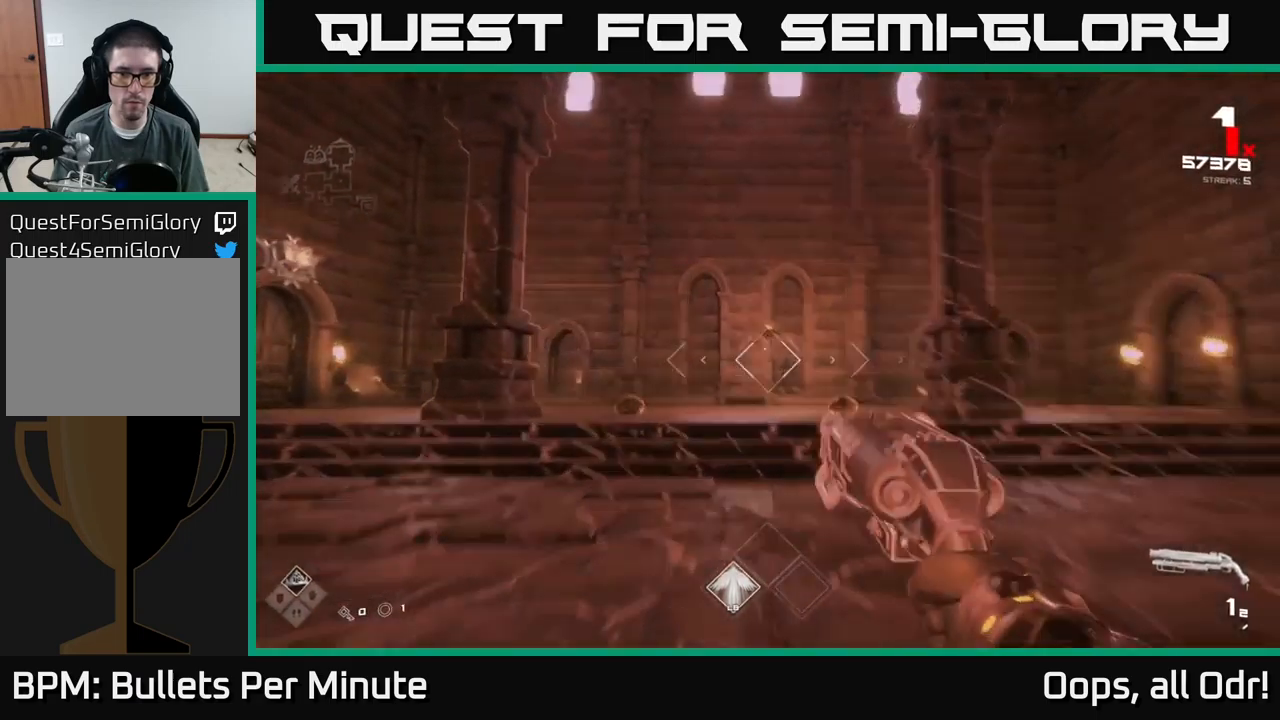
Gameplay with a controller (Xbox layout); each line is a JSON object with the inputs held at the frame after it. "events" lists button and stick changes between this image and that frame as [ms after this image, input, new state], when the widget could be followed in between.
{"buttons": [], "left_stick": "right", "right_stick": "center", "events": [[17, "right_stick", "up-left"], [67, "R2", "down"], [133, "left_stick", "right"], [133, "right_stick", "center"], [167, "R2", "up"], [250, "right_stick", "down-right"], [333, "right_stick", "center"], [367, "R1", "down"], [483, "R1", "up"]]}
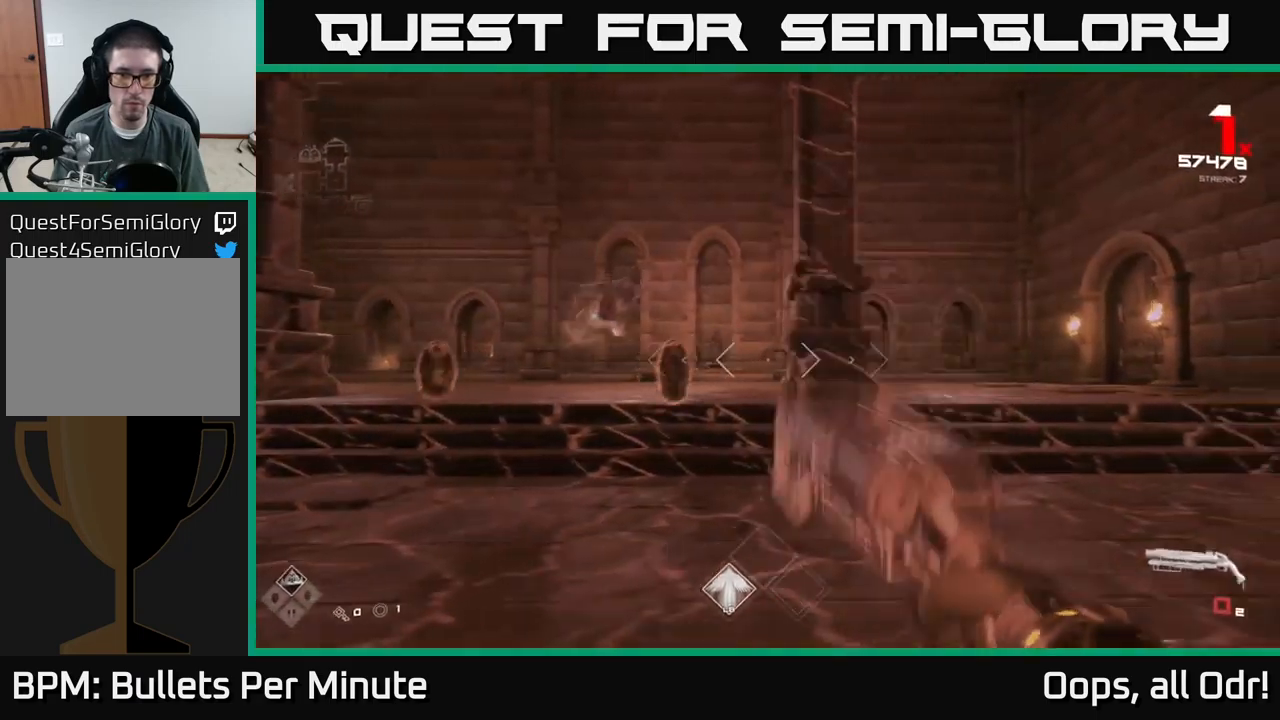
{"buttons": [], "left_stick": "center", "right_stick": "center", "events": [[67, "left_stick", "up"], [117, "left_stick", "up-left"], [167, "R1", "down"], [217, "left_stick", "left"], [267, "right_stick", "left"], [300, "R1", "up"], [333, "left_stick", "center"], [400, "right_stick", "center"]]}
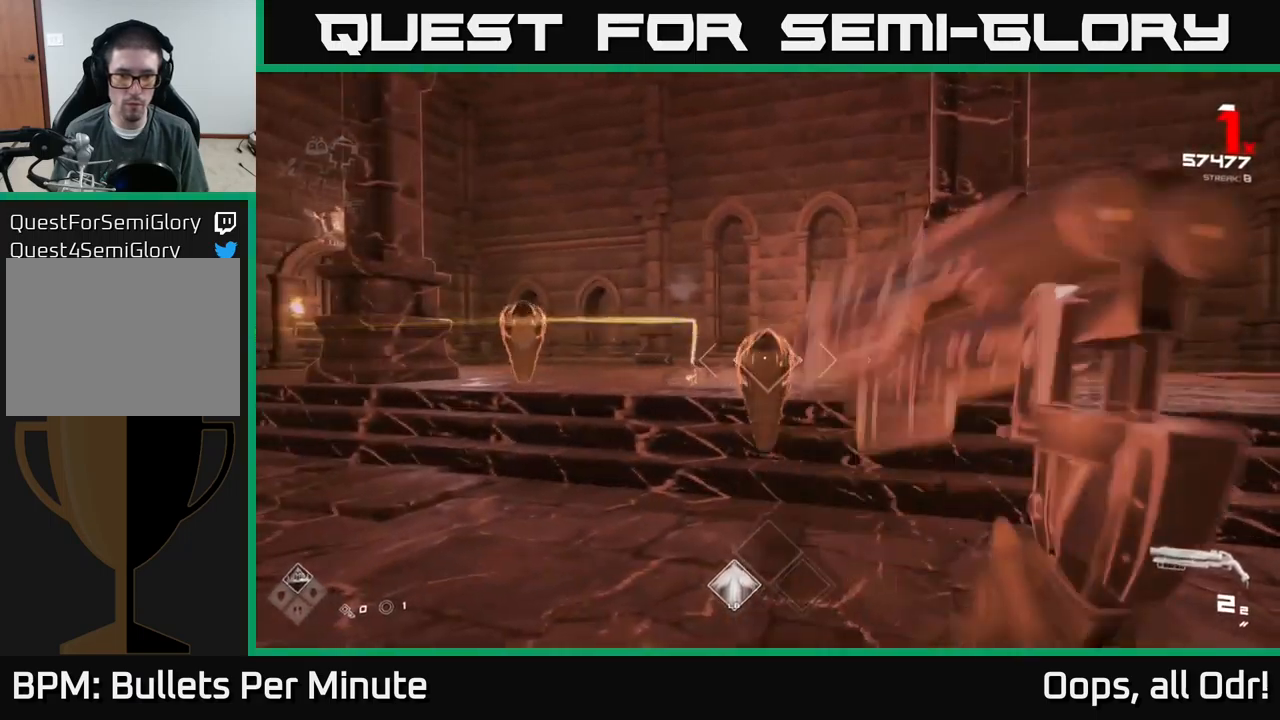
{"buttons": [], "left_stick": "right", "right_stick": "center", "events": [[17, "left_stick", "right"], [33, "R2", "down"], [167, "R2", "up"], [200, "left_stick", "center"], [200, "right_stick", "left"], [333, "left_stick", "right"], [383, "R2", "down"], [417, "right_stick", "center"], [500, "R2", "up"]]}
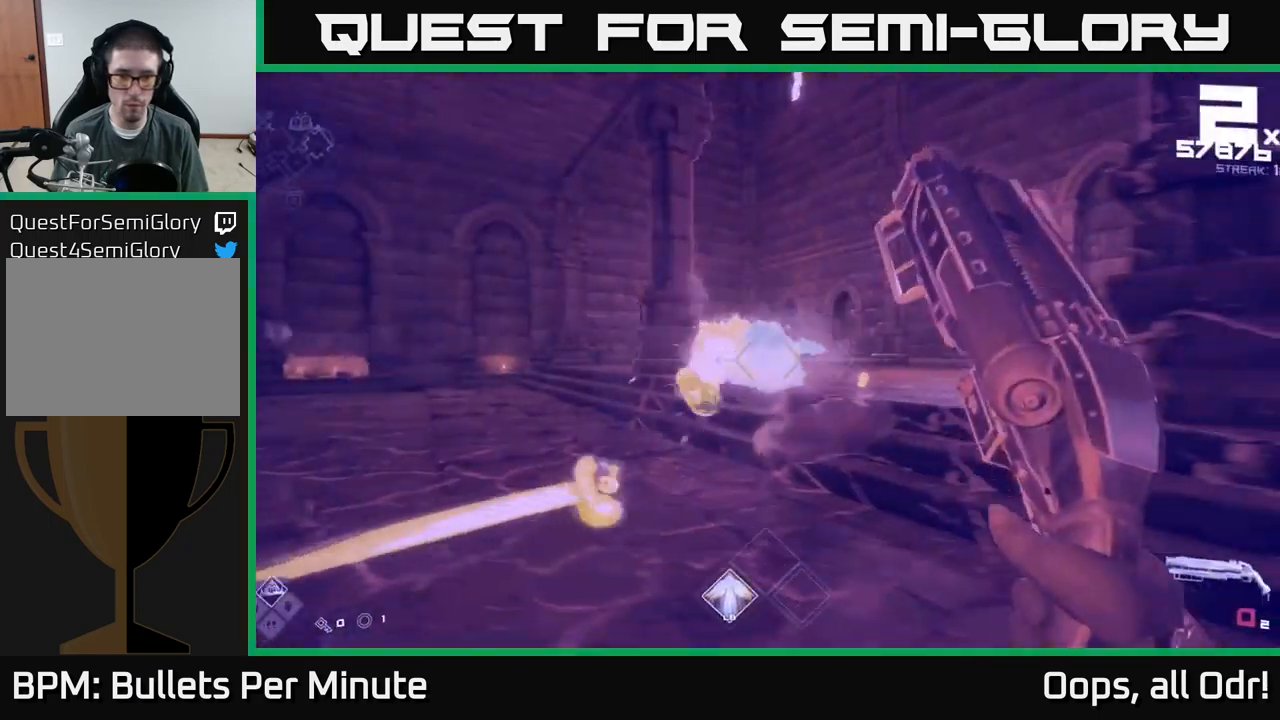
{"buttons": [], "left_stick": "up-right", "right_stick": "center", "events": [[100, "right_stick", "right"], [233, "R1", "down"], [250, "left_stick", "up-right"], [317, "right_stick", "center"], [350, "R1", "up"]]}
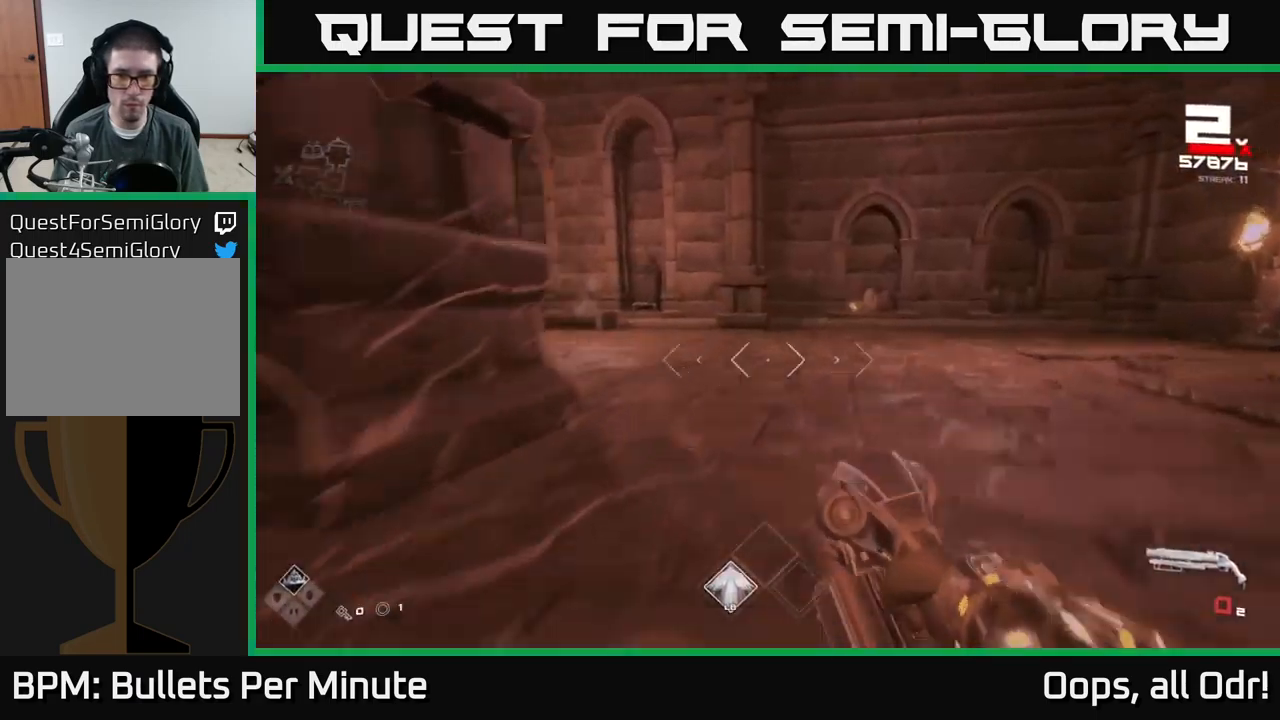
{"buttons": ["L1"], "left_stick": "right", "right_stick": "left", "events": [[17, "R1", "down"], [117, "right_stick", "left"], [133, "R1", "up"], [167, "left_stick", "right"], [417, "L1", "down"]]}
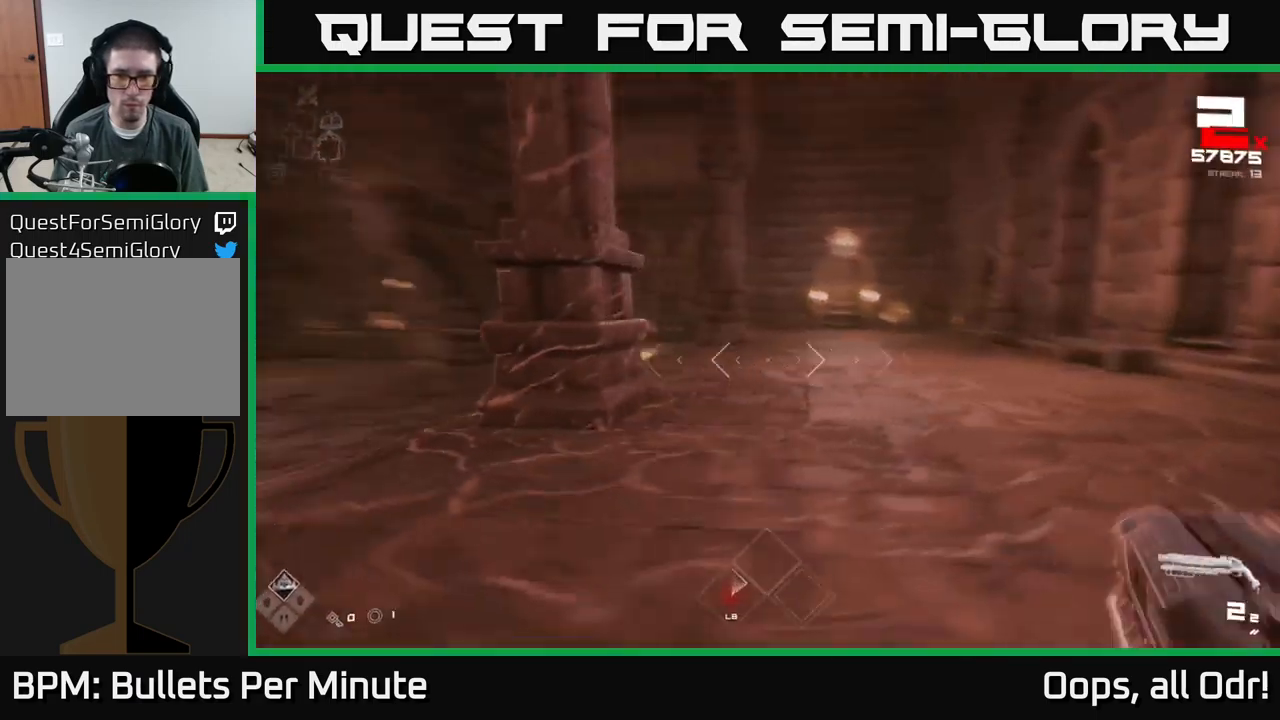
{"buttons": [], "left_stick": "right", "right_stick": "center", "events": [[133, "L1", "up"], [467, "right_stick", "center"]]}
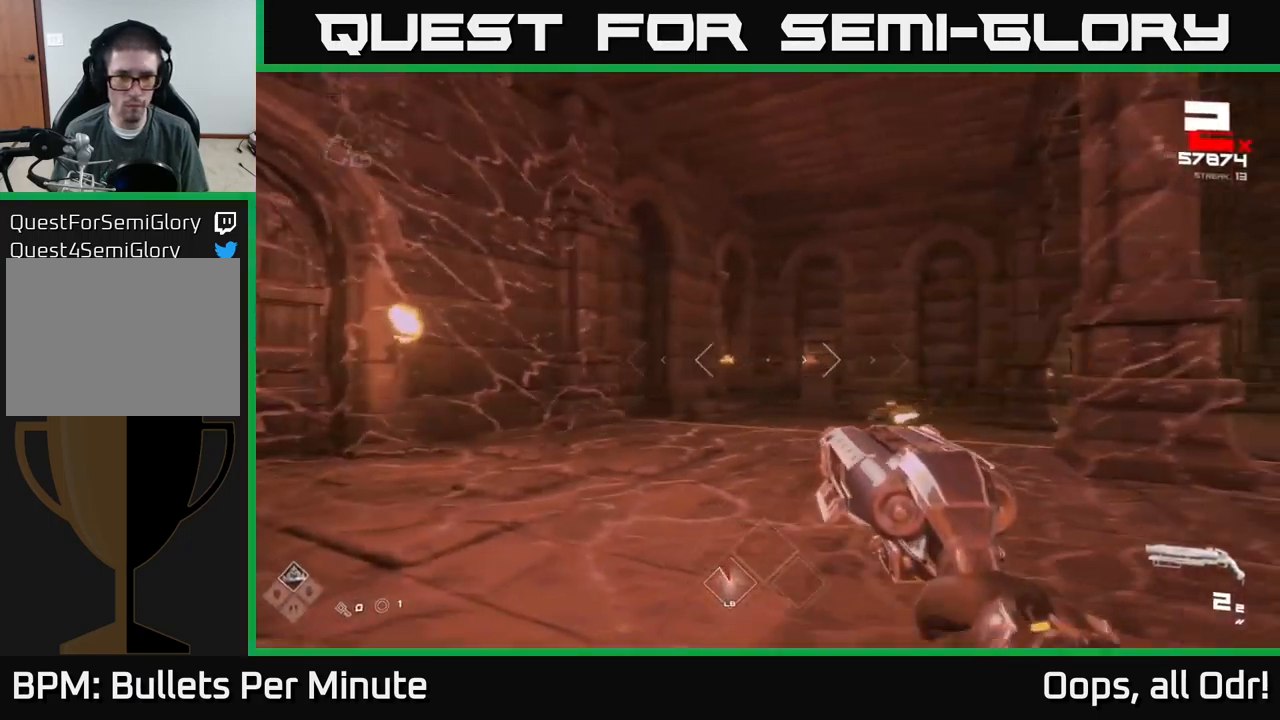
{"buttons": ["R2"], "left_stick": "up-left", "right_stick": "center", "events": [[250, "right_stick", "down-right"], [317, "right_stick", "center"], [333, "left_stick", "up-left"], [500, "R2", "down"]]}
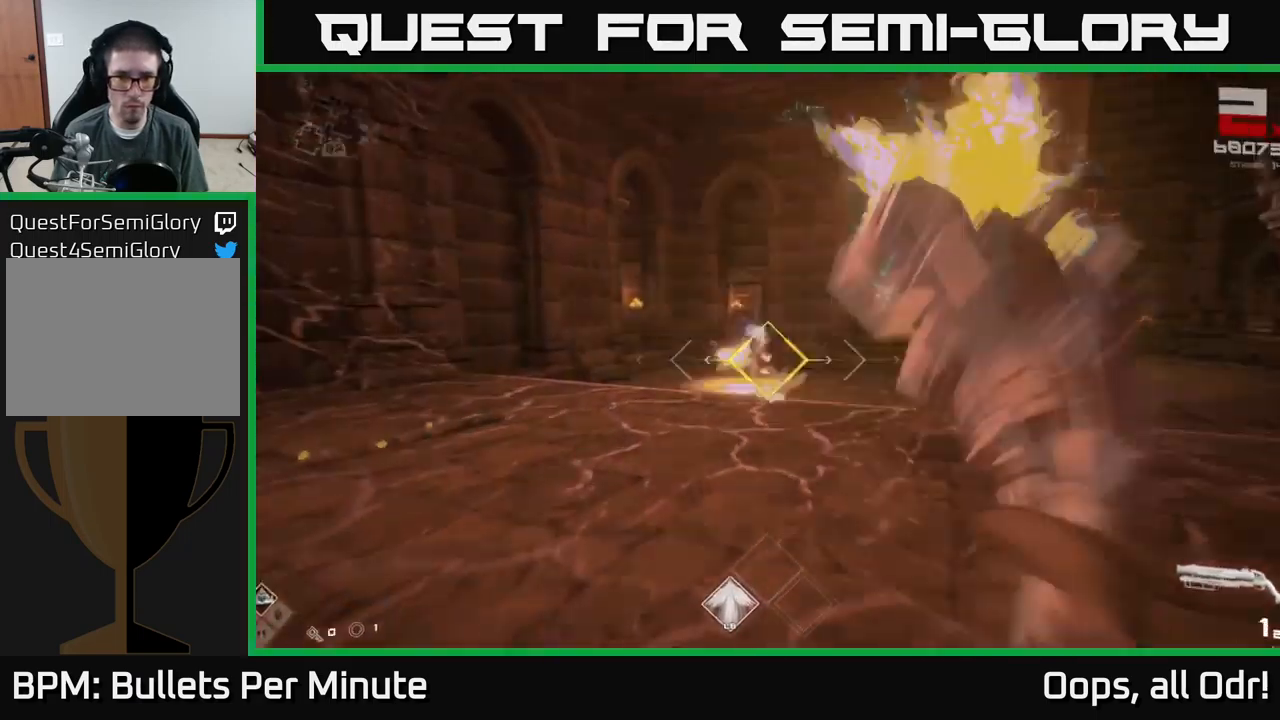
{"buttons": [], "left_stick": "left", "right_stick": "right", "events": [[117, "R2", "up"], [267, "R2", "down"], [367, "left_stick", "left"], [400, "R2", "up"], [450, "right_stick", "right"]]}
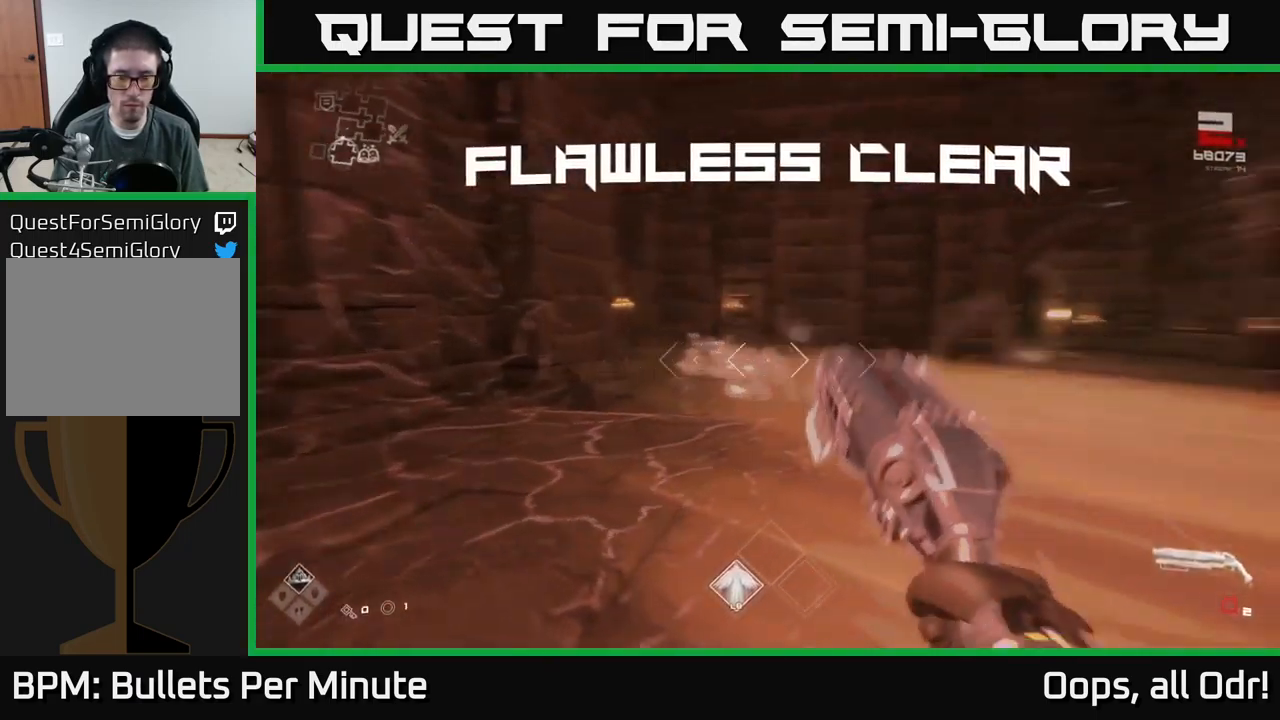
{"buttons": ["R1"], "left_stick": "right", "right_stick": "right", "events": [[50, "left_stick", "up-left"], [133, "R1", "down"], [217, "left_stick", "up"], [233, "R1", "up"], [400, "left_stick", "right"], [417, "R1", "down"]]}
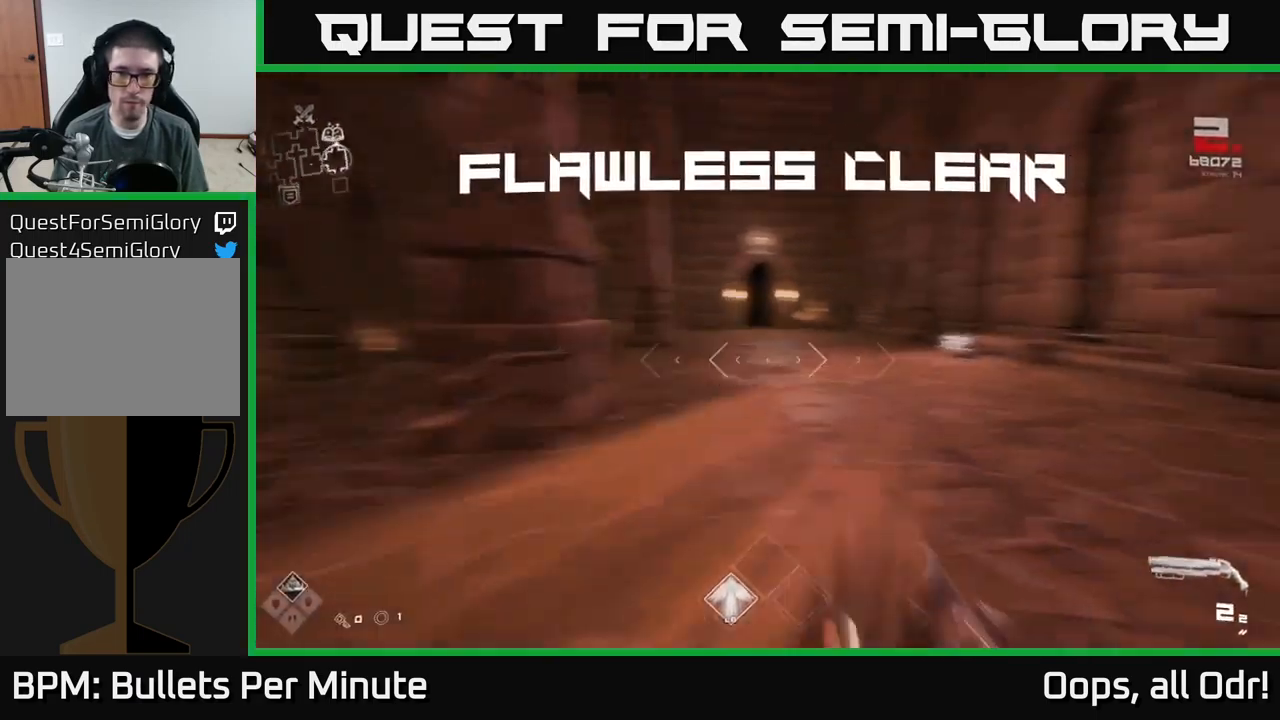
{"buttons": ["L1"], "left_stick": "up", "right_stick": "center", "events": [[67, "R1", "up"], [150, "left_stick", "up"], [150, "right_stick", "center"], [267, "L1", "down"]]}
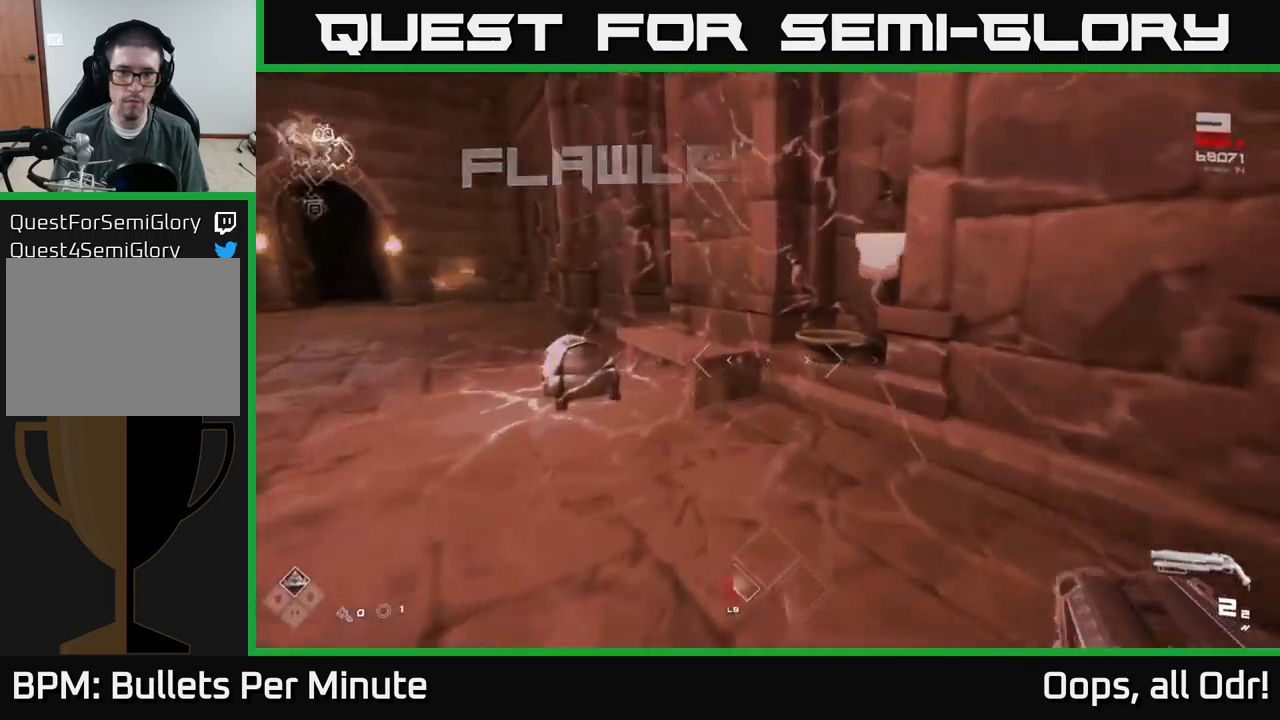
{"buttons": ["X"], "left_stick": "down-right", "right_stick": "center", "events": [[34, "right_stick", "down-left"], [67, "left_stick", "up-left"], [200, "L1", "up"], [217, "right_stick", "center"], [284, "left_stick", "up"], [450, "X", "down"], [484, "left_stick", "down-right"]]}
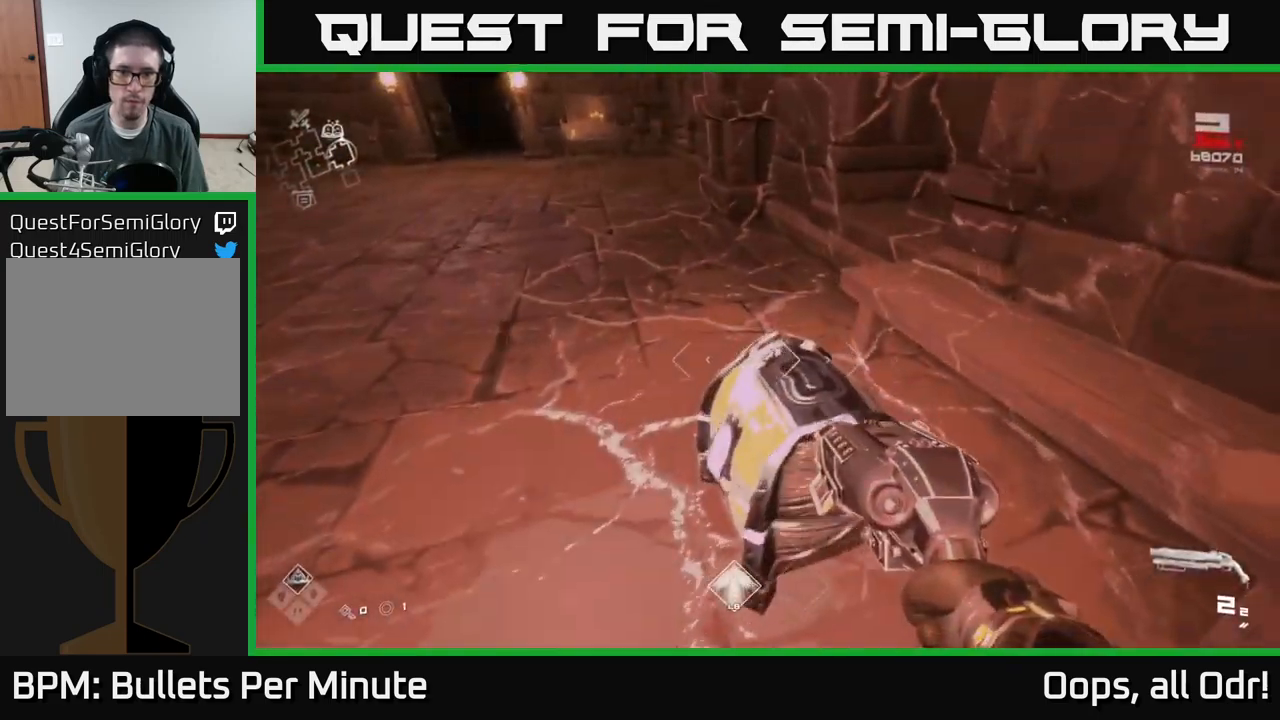
{"buttons": [], "left_stick": "center", "right_stick": "center", "events": [[17, "X", "up"], [167, "right_stick", "right"], [300, "left_stick", "up-right"], [367, "left_stick", "center"], [367, "right_stick", "center"], [384, "X", "down"], [467, "X", "up"]]}
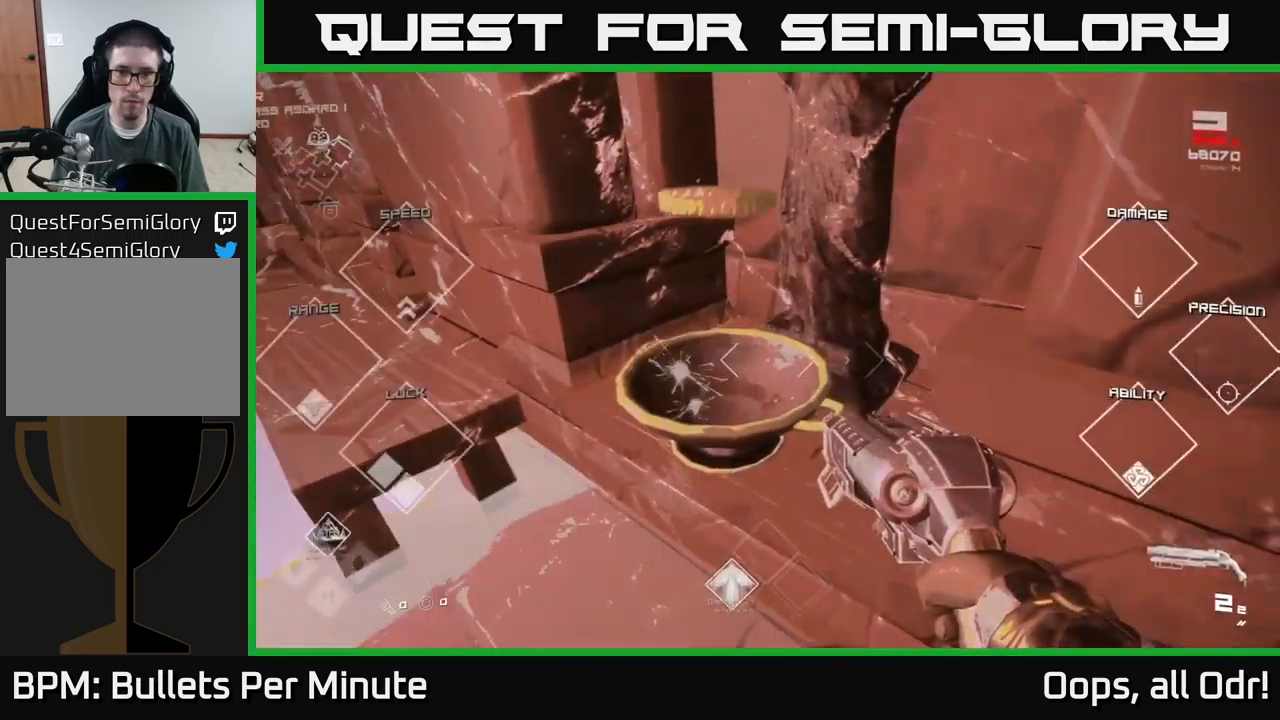
{"buttons": [], "left_stick": "up", "right_stick": "center", "events": [[67, "left_stick", "down-left"], [134, "left_stick", "left"], [134, "right_stick", "left"], [300, "right_stick", "center"], [317, "left_stick", "up-left"], [434, "left_stick", "up"]]}
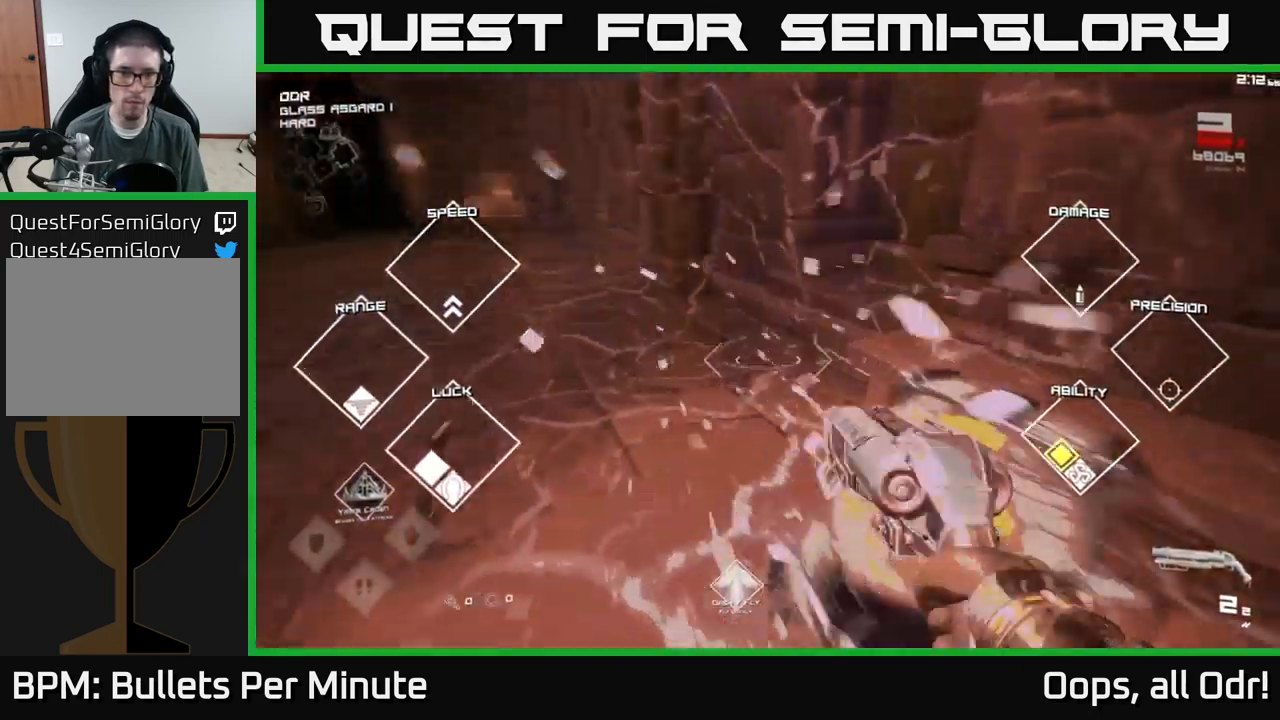
{"buttons": [], "left_stick": "up-left", "right_stick": "right", "events": [[17, "right_stick", "right"], [134, "left_stick", "center"], [217, "left_stick", "down"], [384, "left_stick", "right"], [467, "left_stick", "up-left"]]}
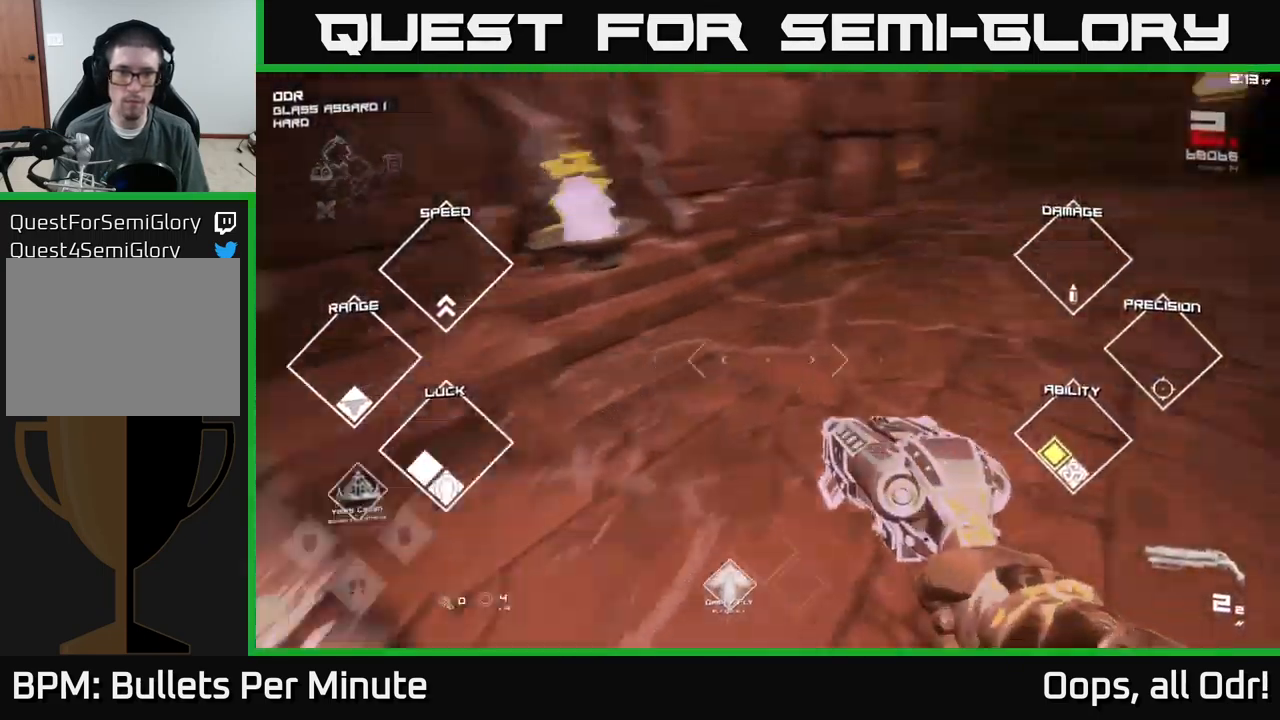
{"buttons": [], "left_stick": "up-right", "right_stick": "right", "events": [[17, "left_stick", "left"], [117, "left_stick", "down"], [217, "left_stick", "right"], [300, "left_stick", "up-right"]]}
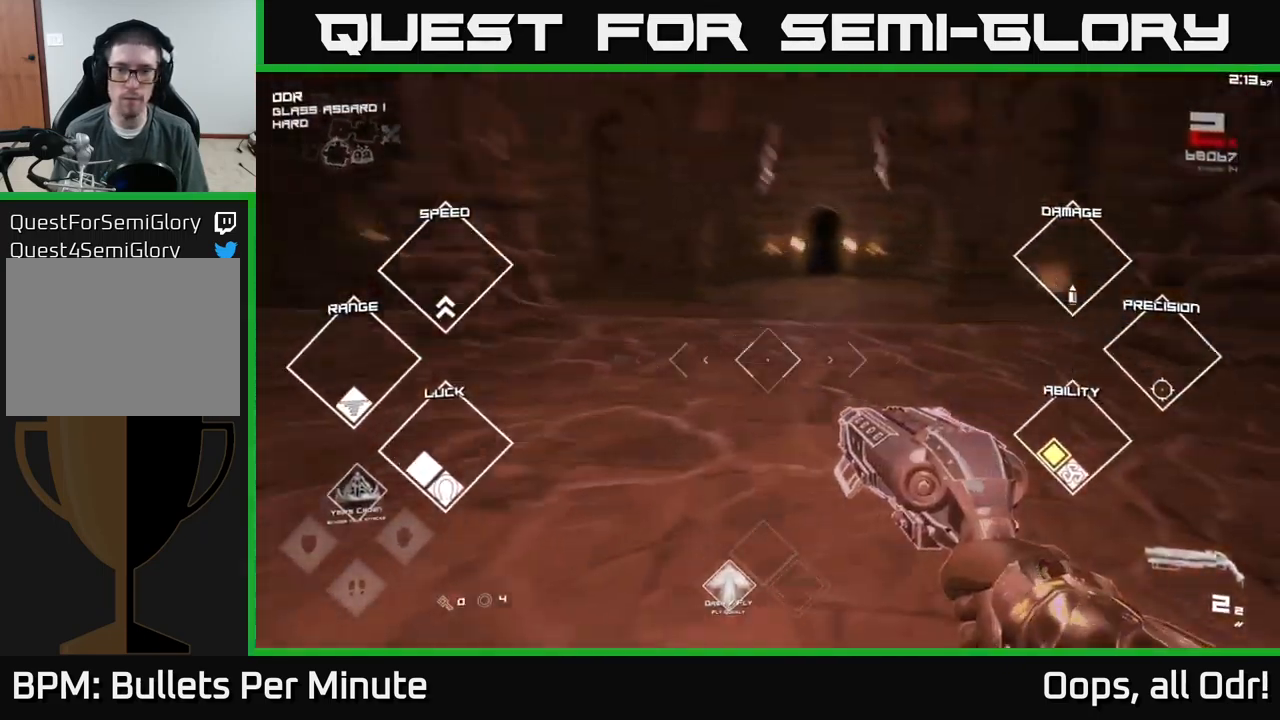
{"buttons": [], "left_stick": "up", "right_stick": "center", "events": [[50, "left_stick", "up"], [50, "right_stick", "center"]]}
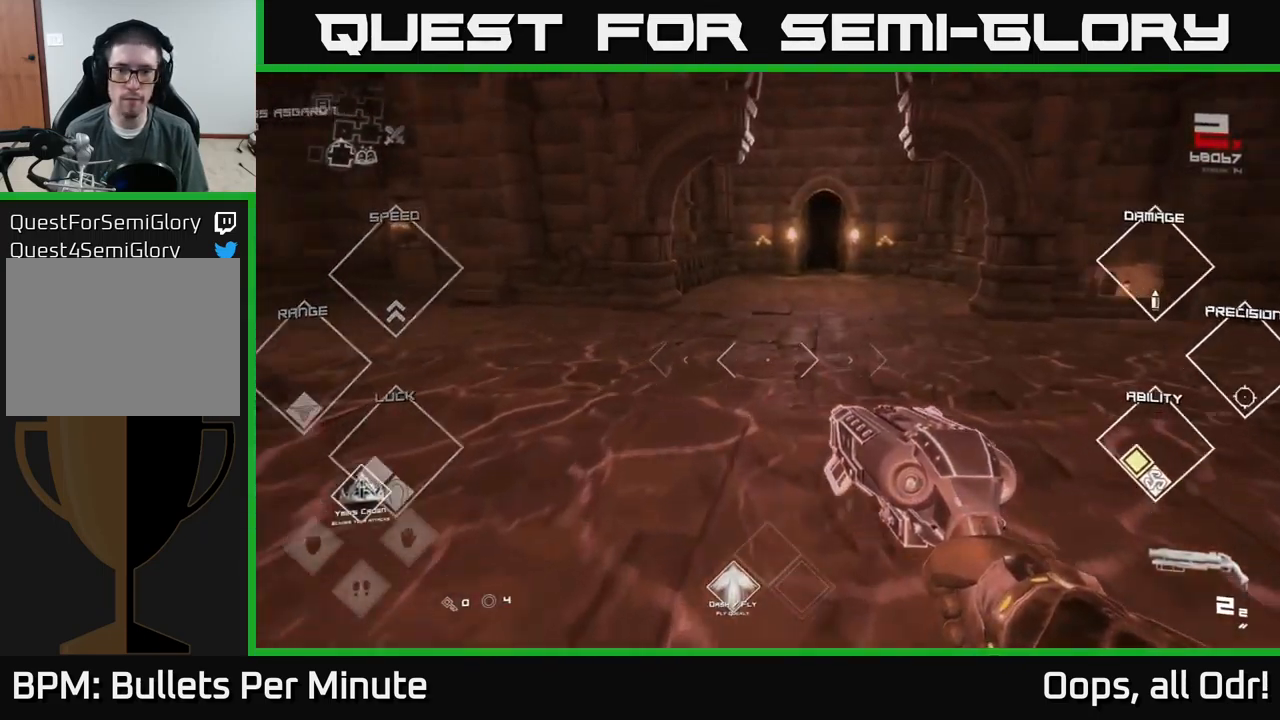
{"buttons": [], "left_stick": "center", "right_stick": "center", "events": [[100, "right_stick", "right"], [217, "left_stick", "center"], [350, "right_stick", "center"]]}
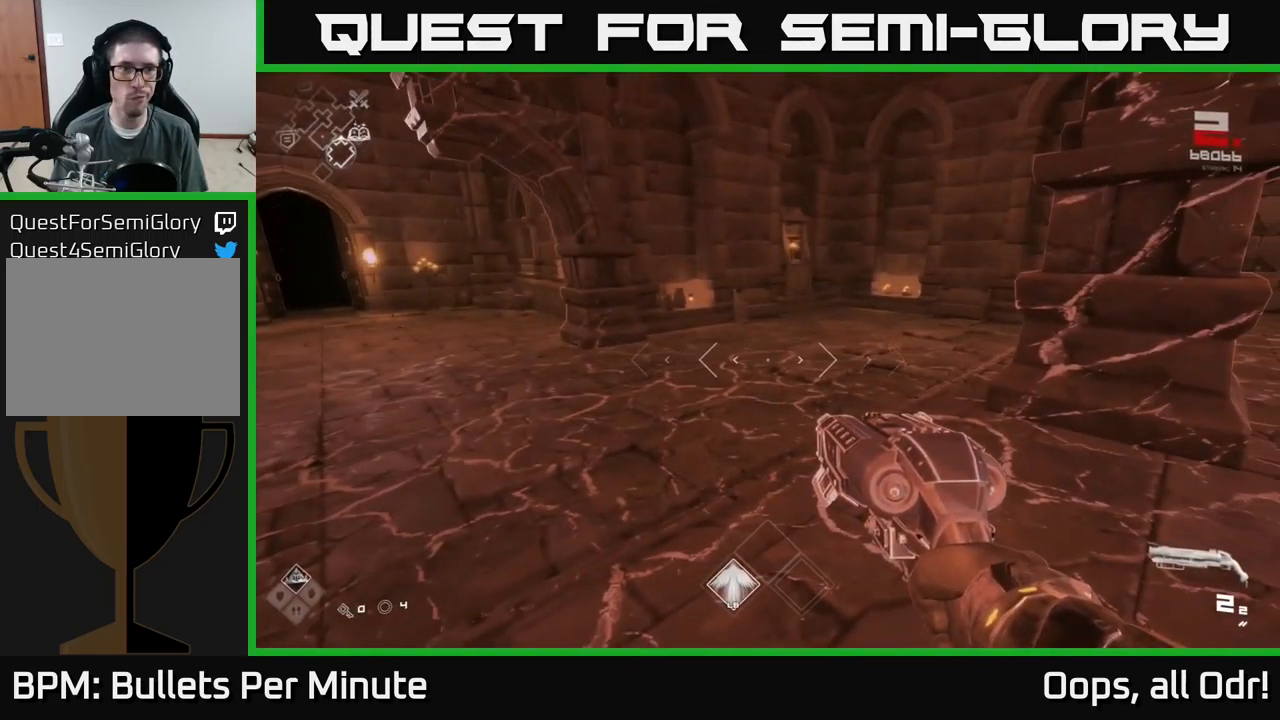
{"buttons": [], "left_stick": "up", "right_stick": "center", "events": [[234, "left_stick", "right"], [250, "right_stick", "right"], [384, "left_stick", "up-right"], [467, "right_stick", "center"], [500, "left_stick", "up"]]}
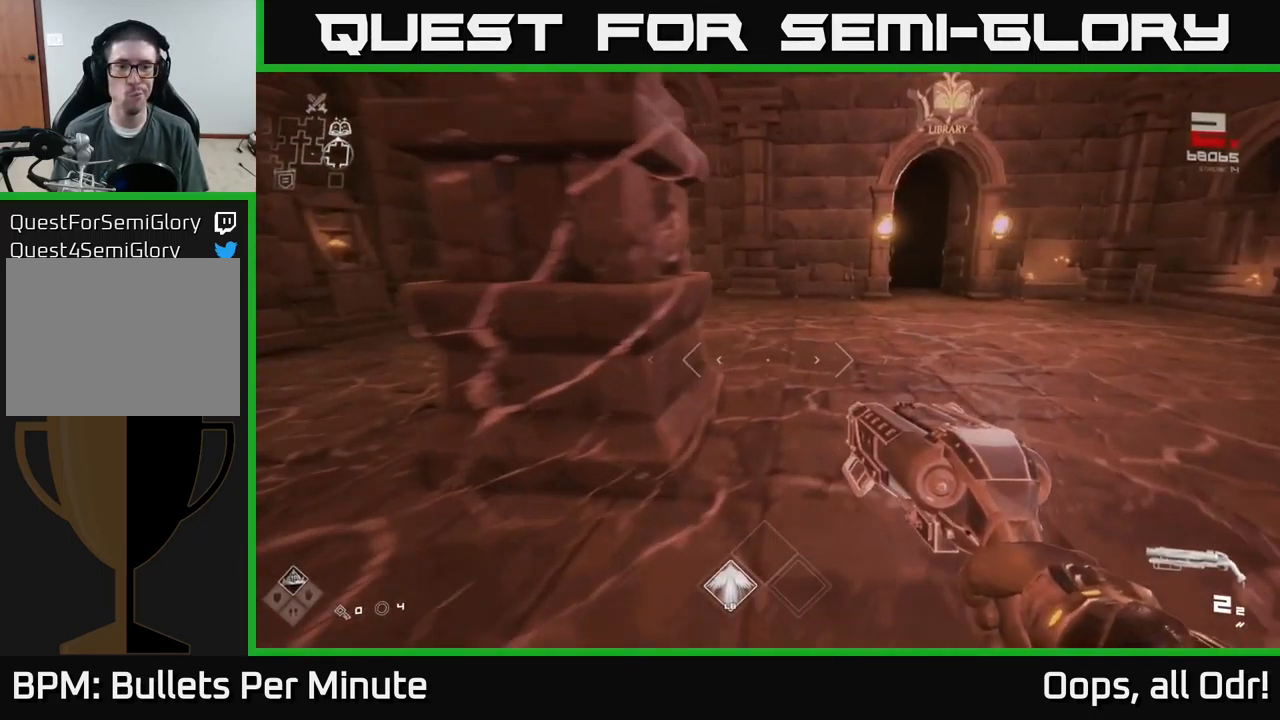
{"buttons": ["L1"], "left_stick": "up", "right_stick": "center", "events": [[134, "L1", "down"], [334, "right_stick", "right"], [434, "right_stick", "center"]]}
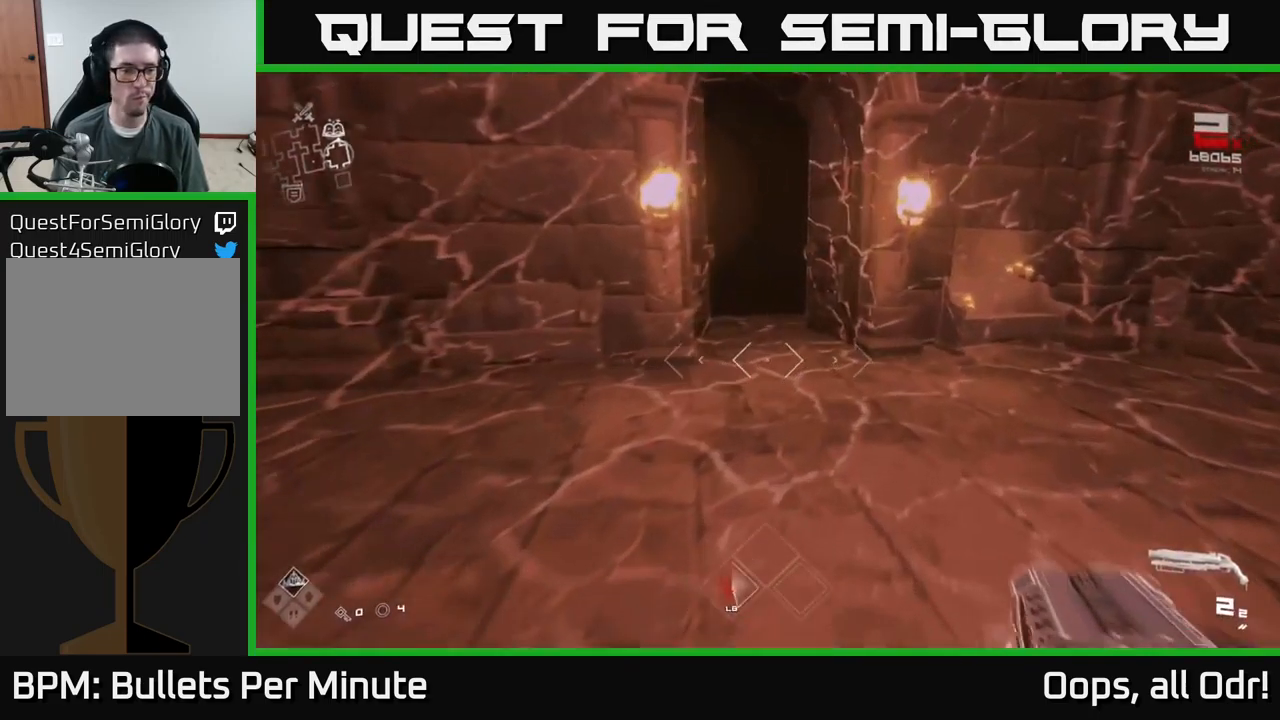
{"buttons": [], "left_stick": "down-left", "right_stick": "left", "events": [[334, "right_stick", "left"], [417, "L1", "up"], [417, "left_stick", "down-left"]]}
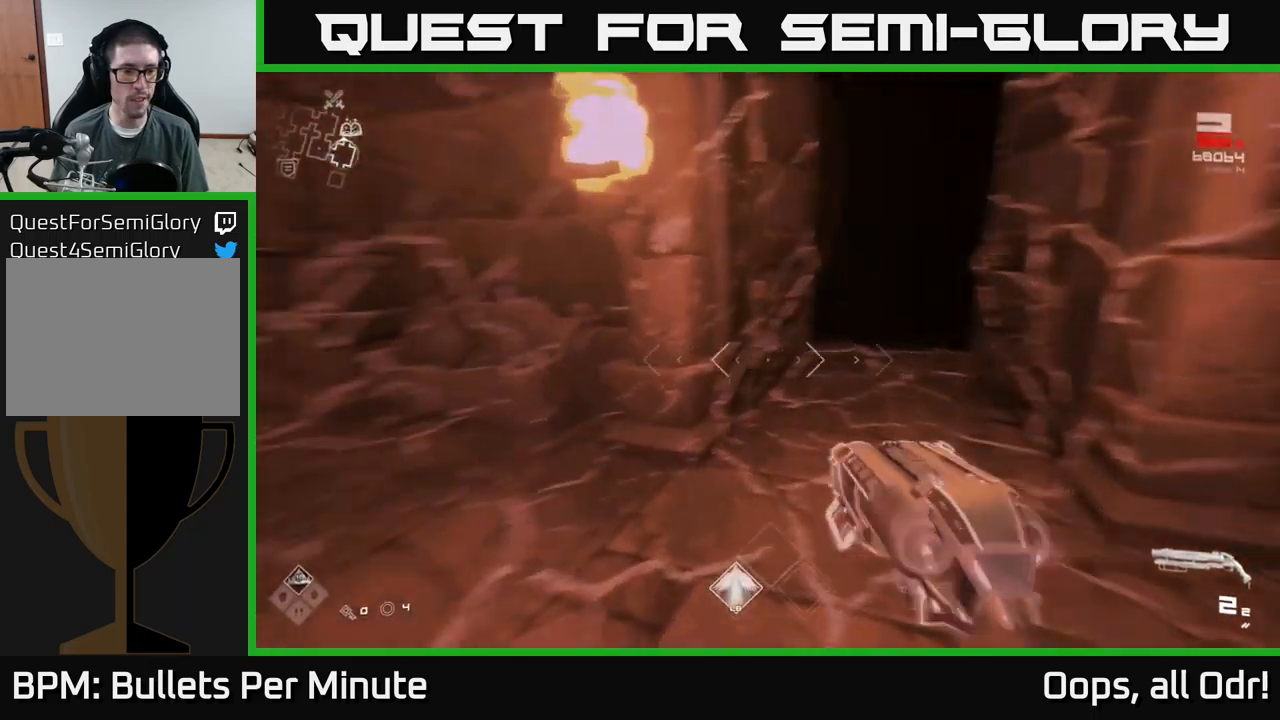
{"buttons": [], "left_stick": "up-left", "right_stick": "left", "events": [[267, "left_stick", "left"], [467, "left_stick", "up-left"]]}
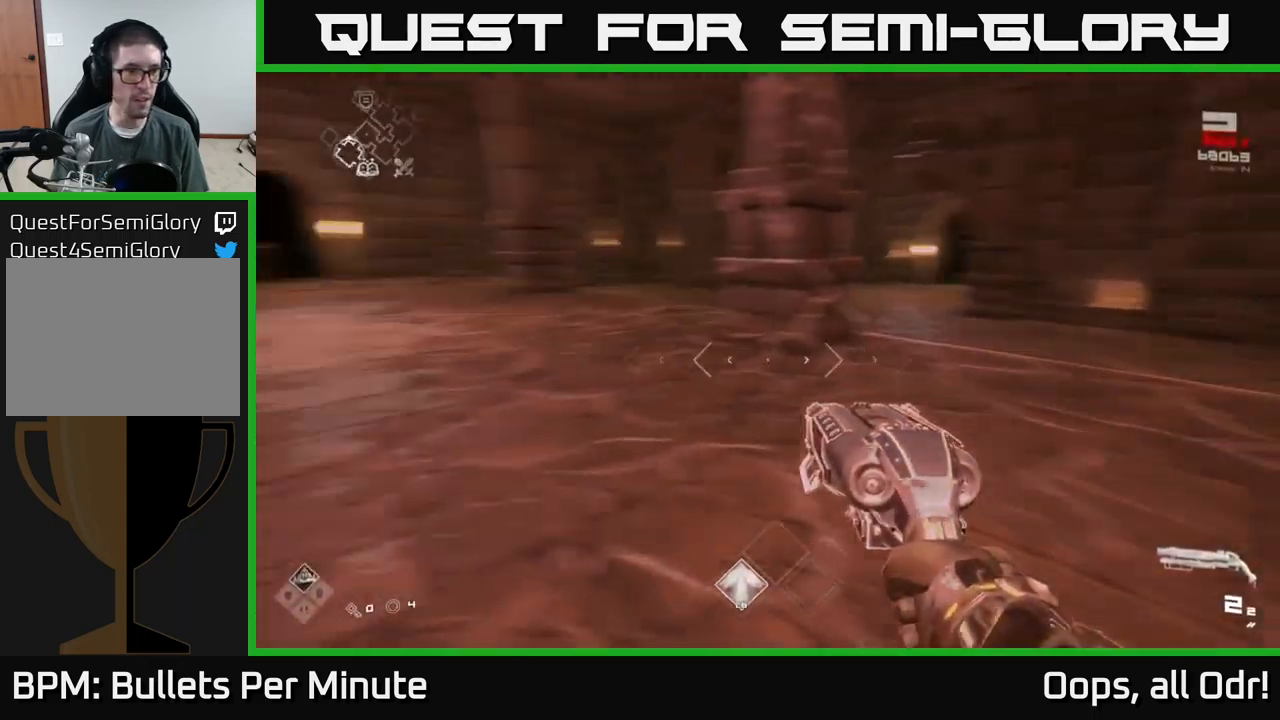
{"buttons": ["L1"], "left_stick": "up", "right_stick": "center", "events": [[133, "left_stick", "up"], [217, "L1", "down"], [267, "right_stick", "center"]]}
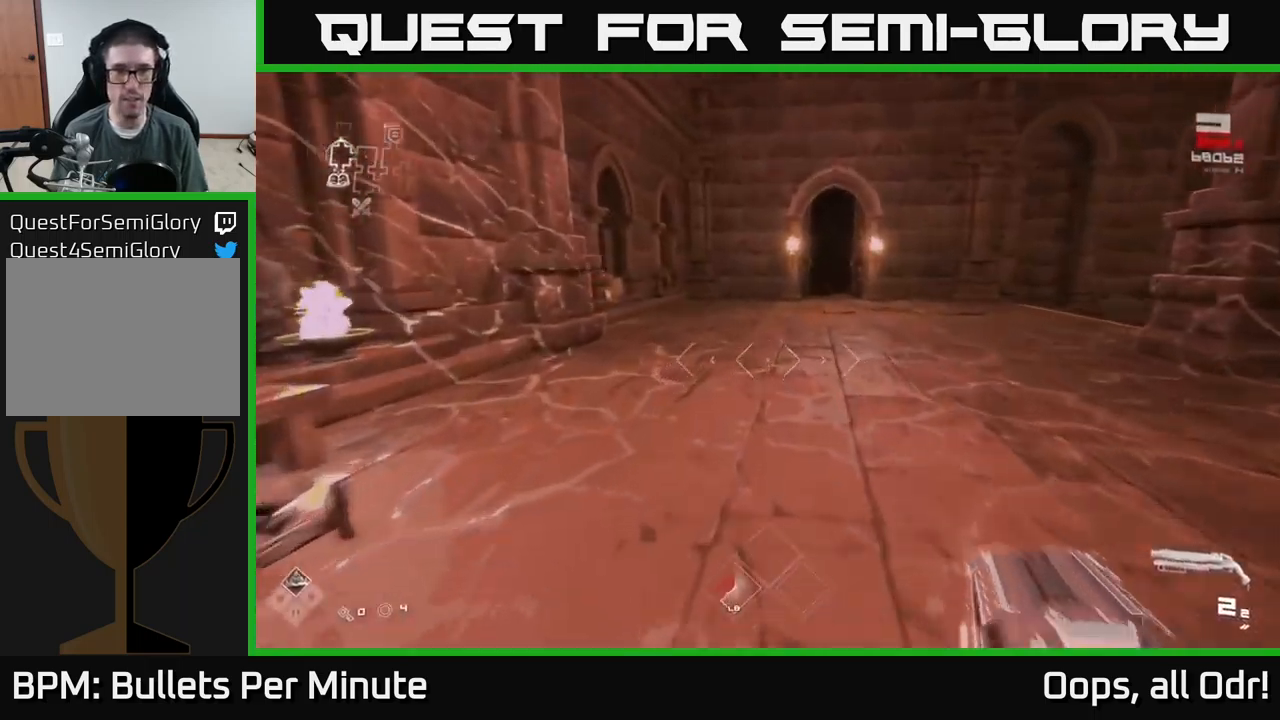
{"buttons": ["L1"], "left_stick": "up", "right_stick": "right", "events": [[433, "right_stick", "right"]]}
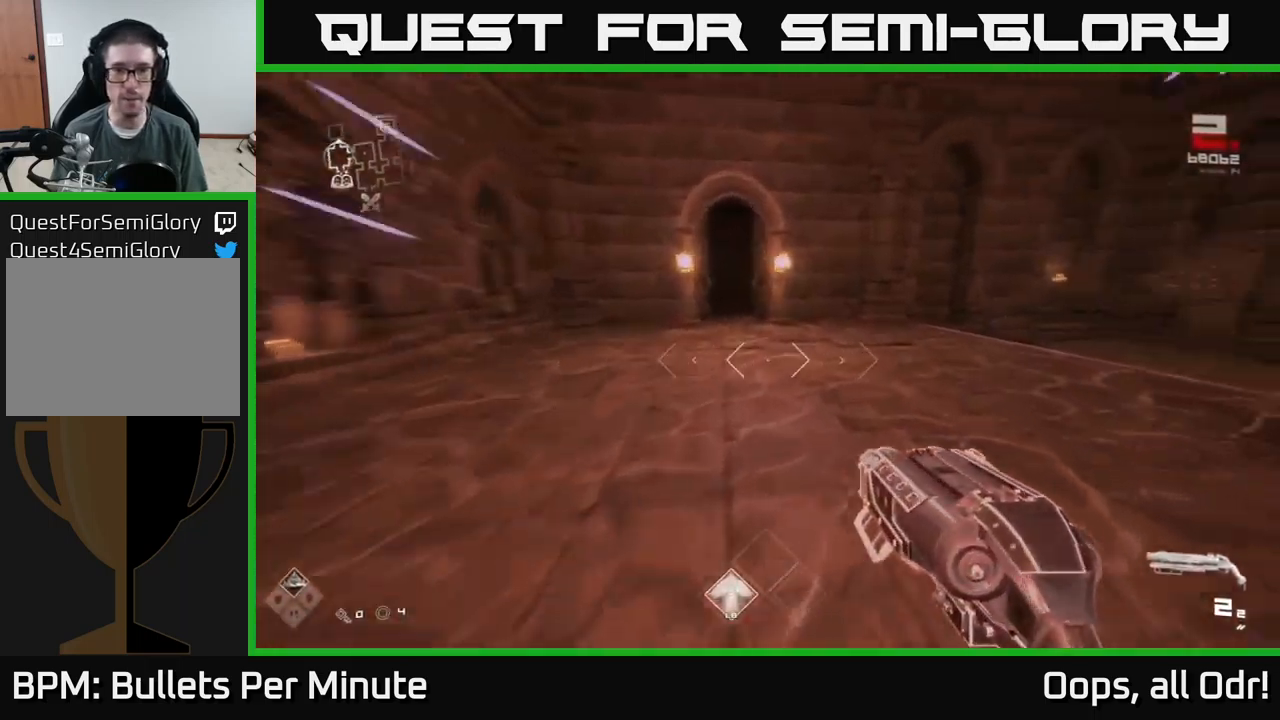
{"buttons": ["L1"], "left_stick": "up", "right_stick": "center", "events": [[17, "right_stick", "center"], [283, "right_stick", "up-left"], [350, "right_stick", "center"]]}
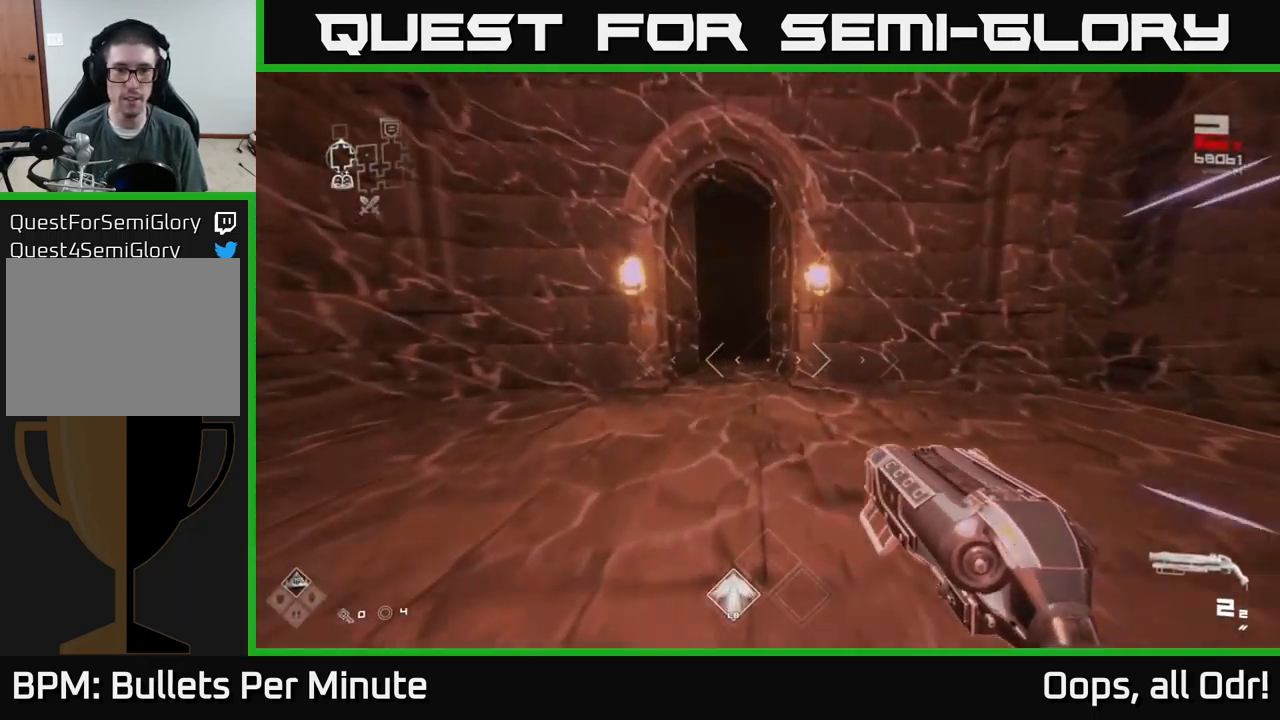
{"buttons": ["L1"], "left_stick": "up", "right_stick": "center", "events": []}
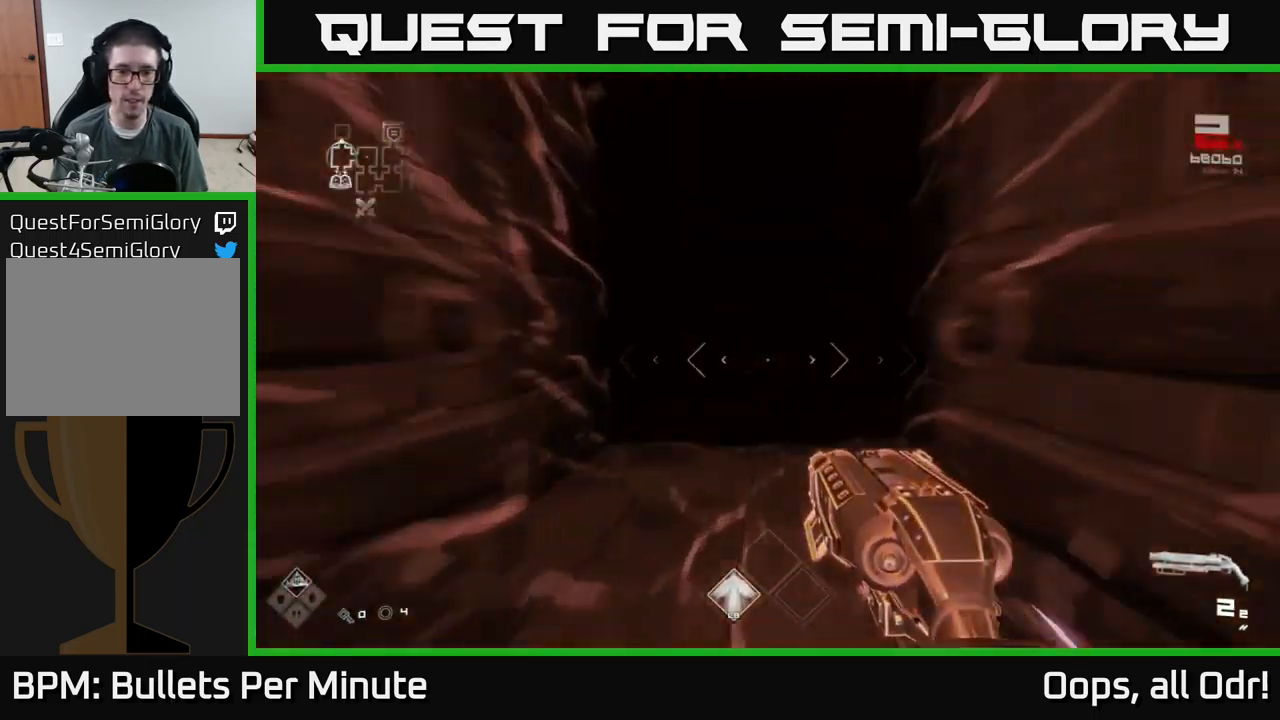
{"buttons": ["L1"], "left_stick": "up", "right_stick": "center", "events": []}
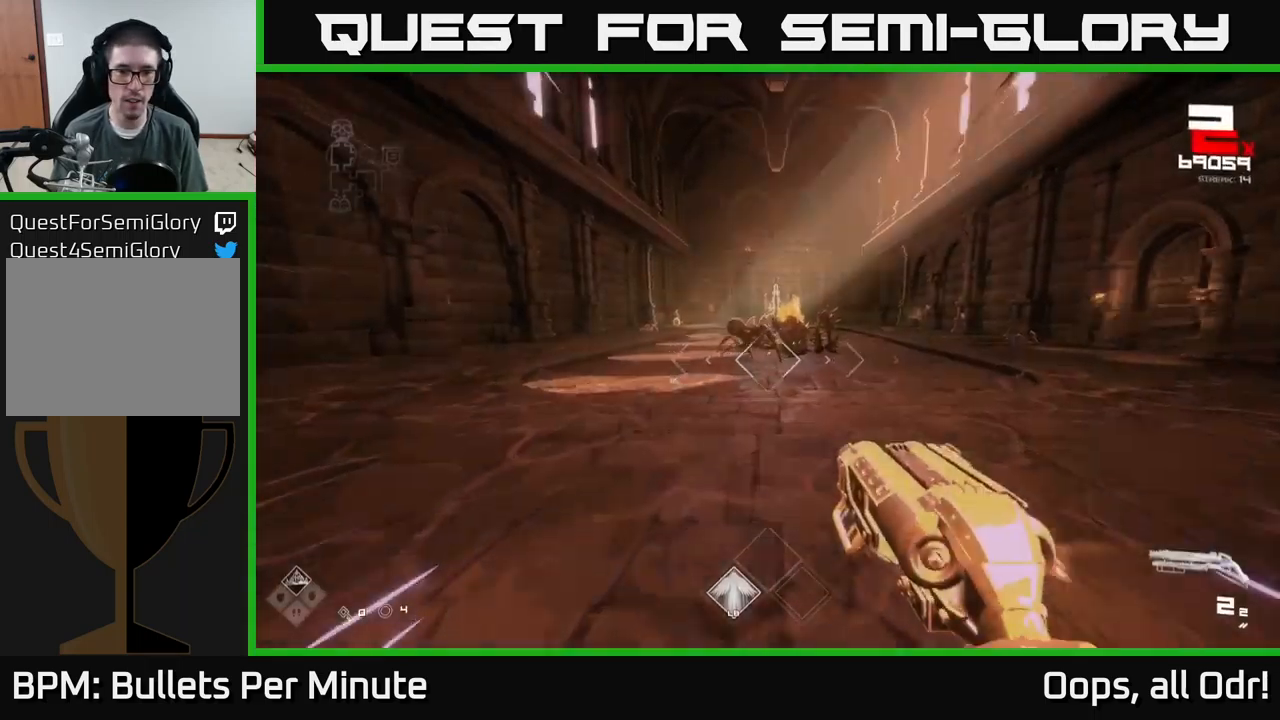
{"buttons": [], "left_stick": "center", "right_stick": "center", "events": [[133, "L1", "up"], [500, "left_stick", "center"]]}
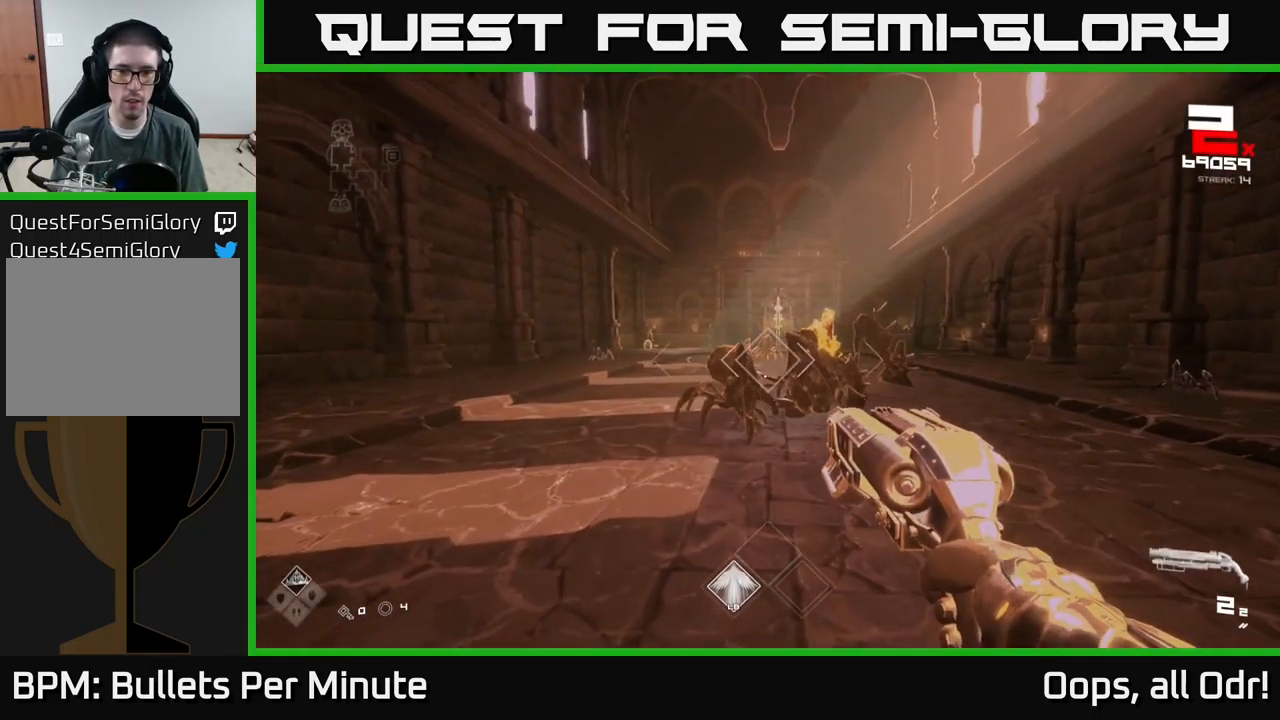
{"buttons": ["R2"], "left_stick": "left", "right_stick": "center", "events": [[133, "R2", "down"], [183, "left_stick", "right"], [217, "R2", "up"], [317, "left_stick", "center"], [400, "R2", "down"], [400, "left_stick", "left"]]}
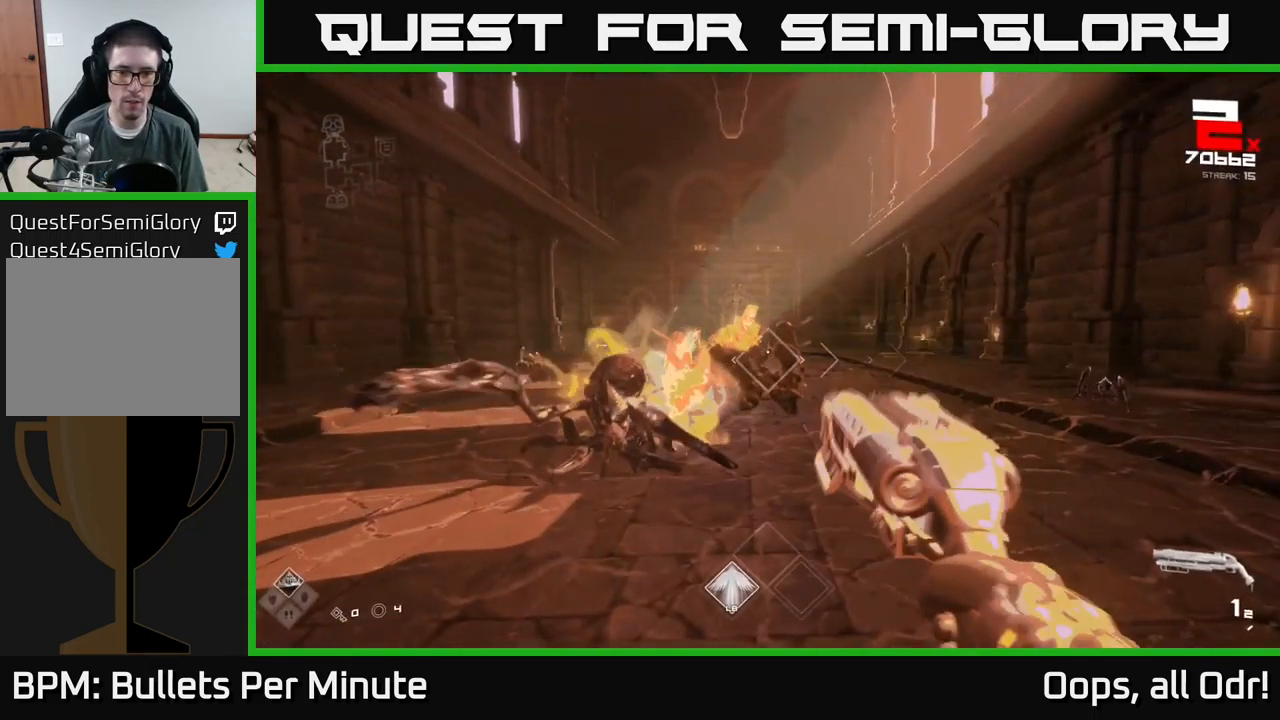
{"buttons": [], "left_stick": "up-left", "right_stick": "right", "events": [[83, "R2", "up"], [150, "right_stick", "left"], [317, "R1", "down"], [350, "left_stick", "up-left"], [350, "right_stick", "center"], [417, "R1", "up"], [433, "right_stick", "right"]]}
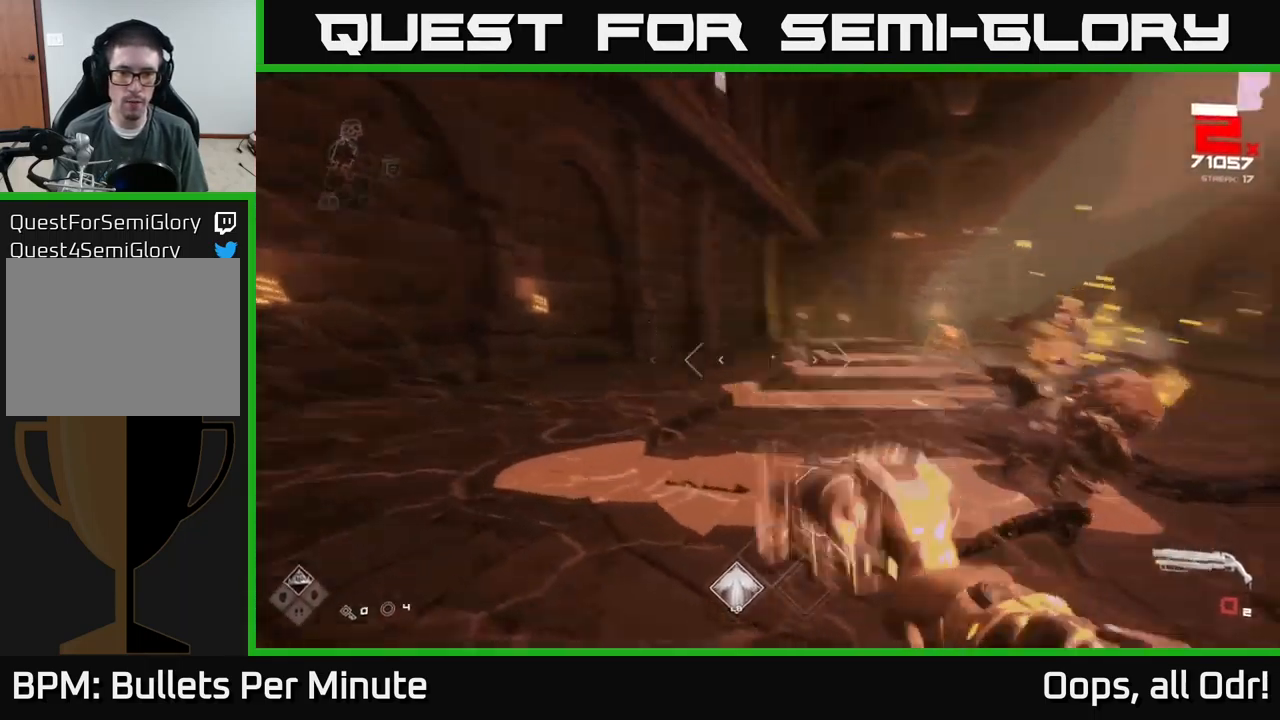
{"buttons": [], "left_stick": "up-left", "right_stick": "center", "events": [[133, "right_stick", "center"], [150, "R1", "down"], [266, "R1", "up"]]}